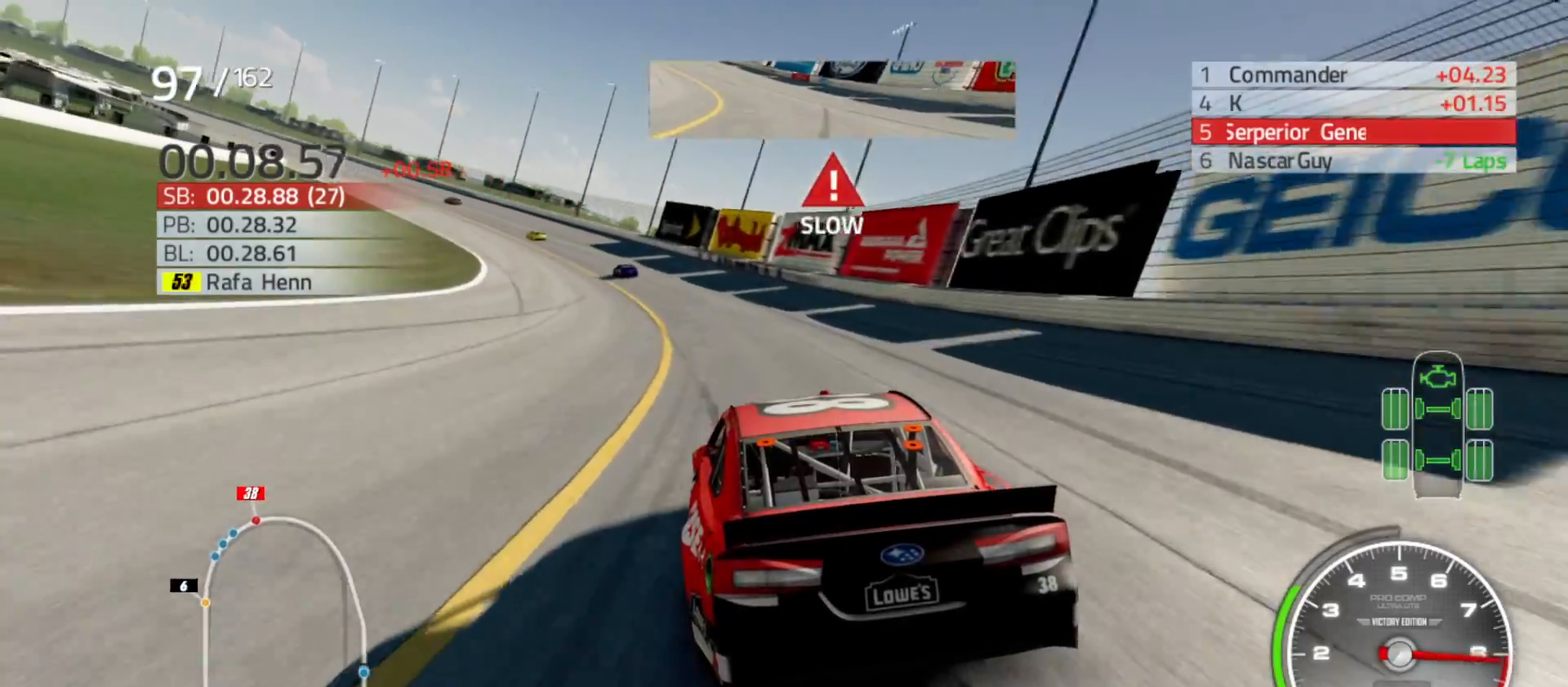
Gameplay with a controller (Xbox layout); each line is a JSON object with the inputs held at the frame after it. "events" lists button and stick changes between this image and that frame as [ms after this image, input, new state], when the widget could be followed in between.
{"buttons": ["R2"], "left_stick": "left", "right_stick": "center", "events": [[33, "R2", "up"], [167, "R2", "down"]]}
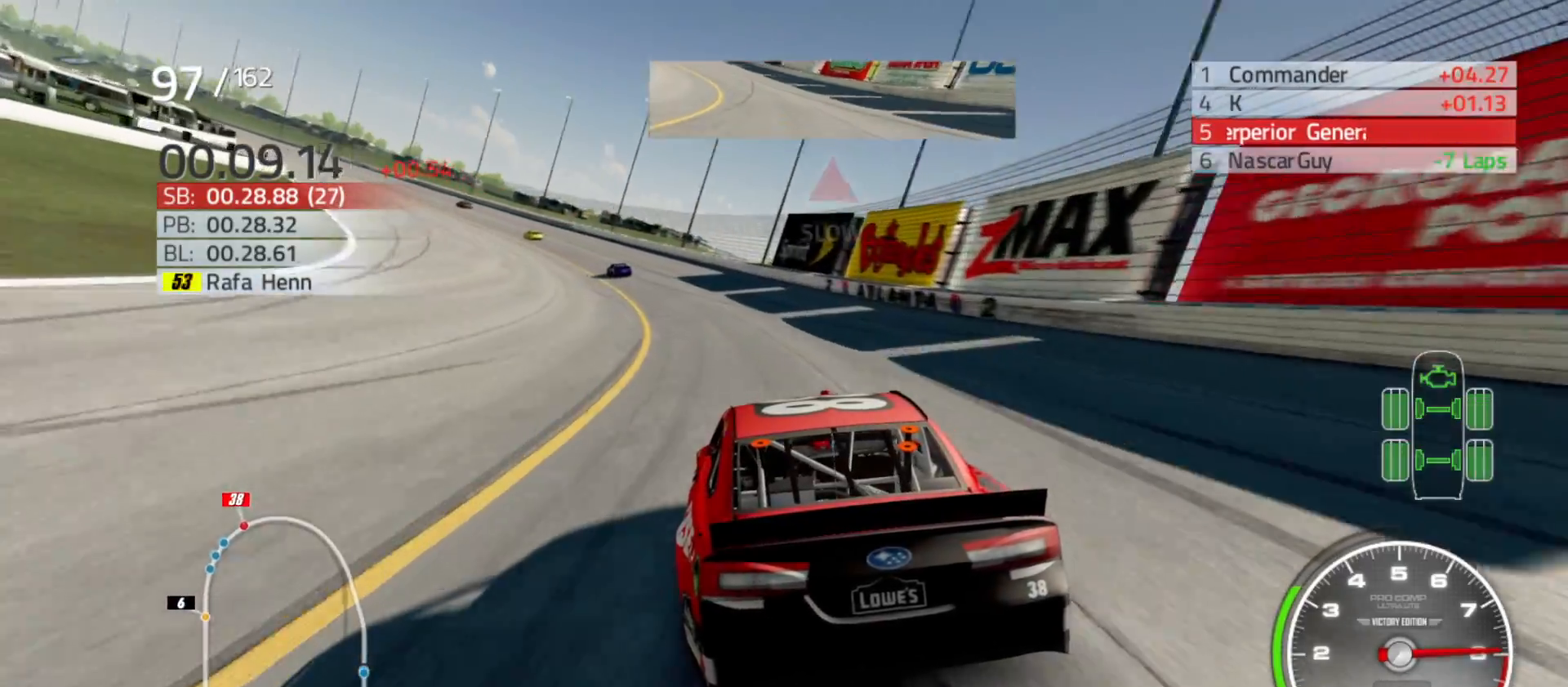
{"buttons": ["R2"], "left_stick": "left", "right_stick": "center", "events": []}
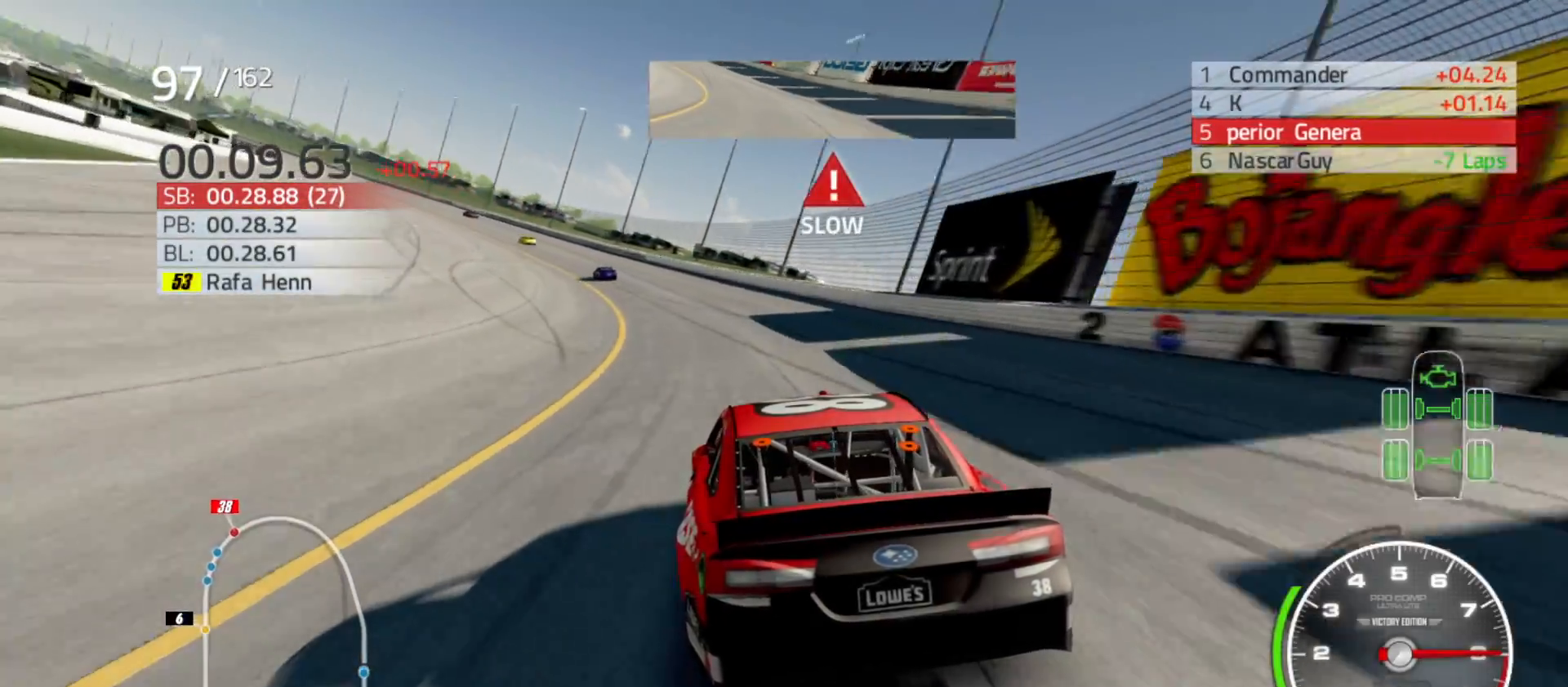
{"buttons": ["R2"], "left_stick": "left", "right_stick": "center", "events": []}
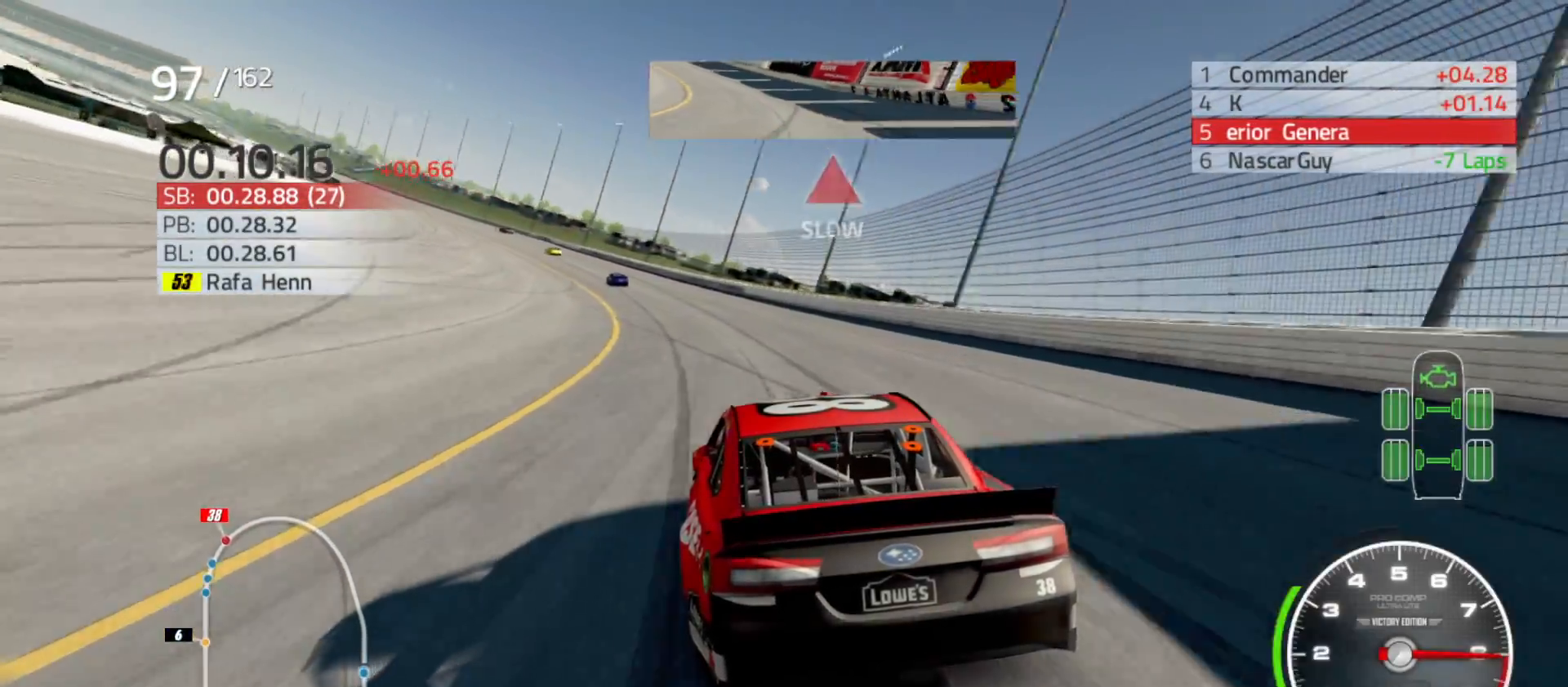
{"buttons": ["R2"], "left_stick": "left", "right_stick": "center", "events": []}
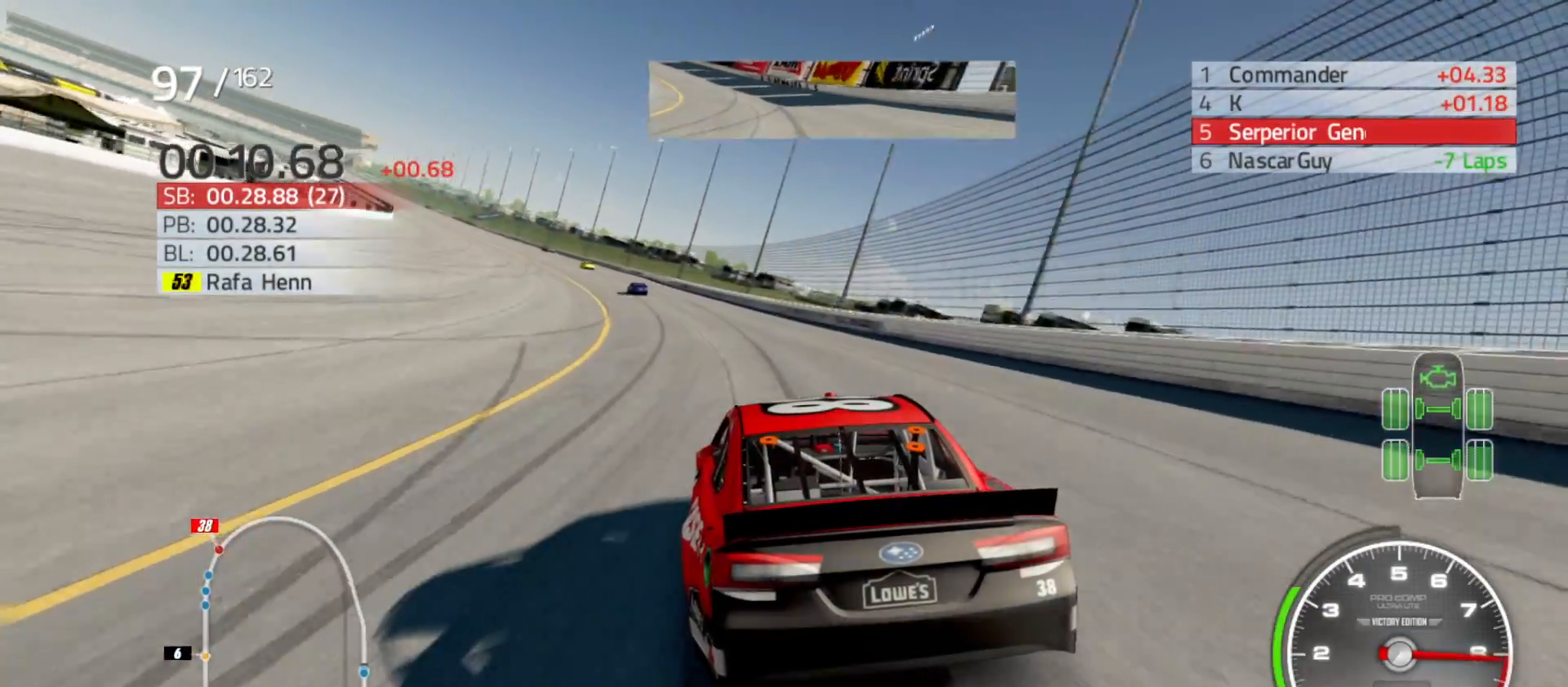
{"buttons": ["R2"], "left_stick": "left", "right_stick": "center", "events": []}
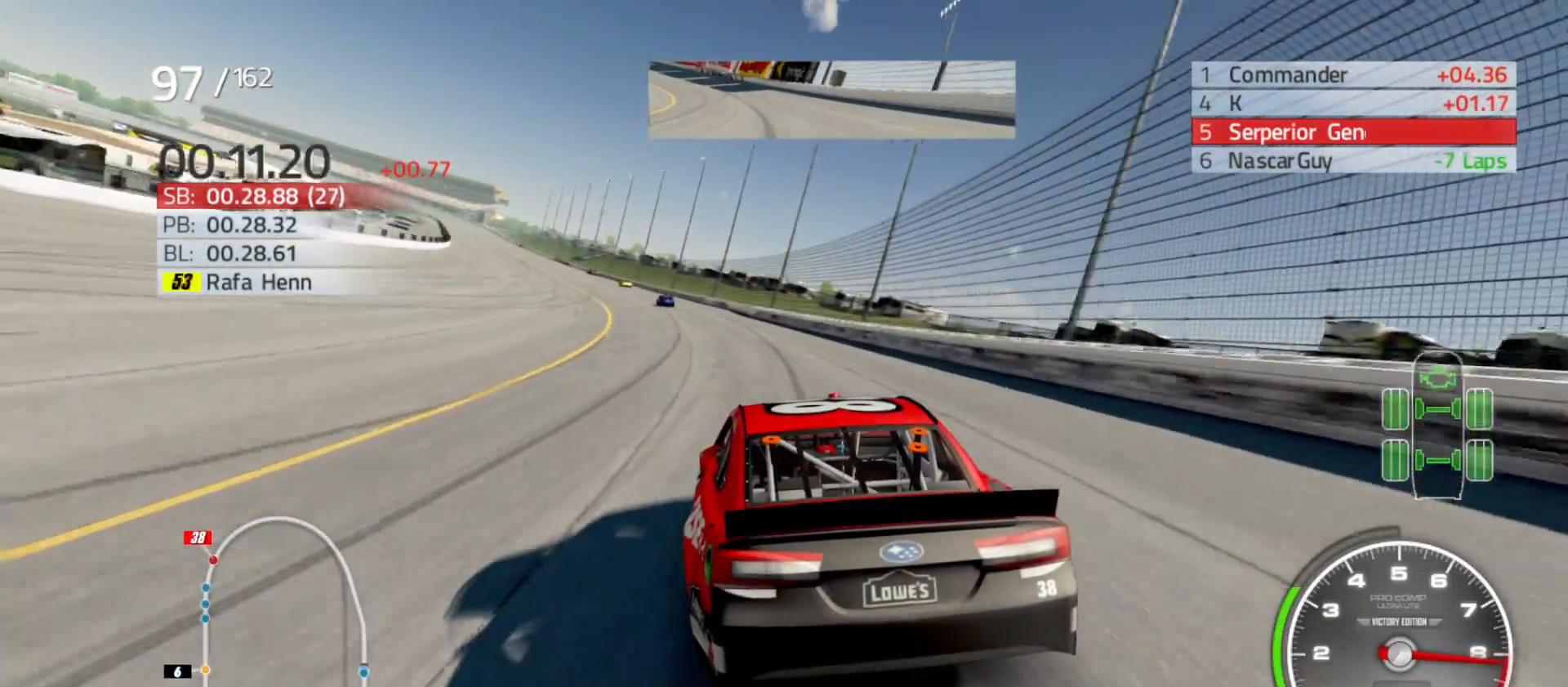
{"buttons": ["R2"], "left_stick": "left", "right_stick": "center", "events": [[400, "left_stick", "center"], [450, "left_stick", "left"]]}
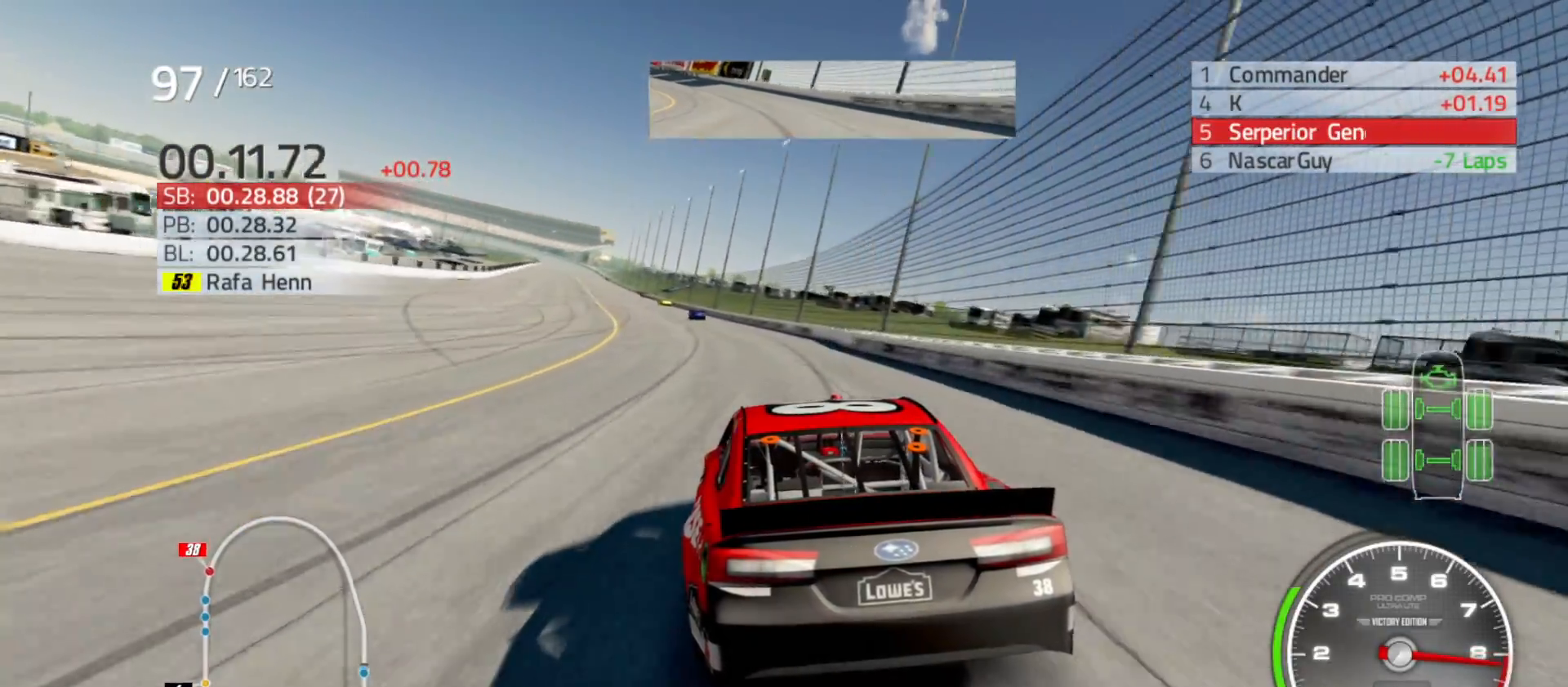
{"buttons": ["R2"], "left_stick": "left", "right_stick": "center", "events": []}
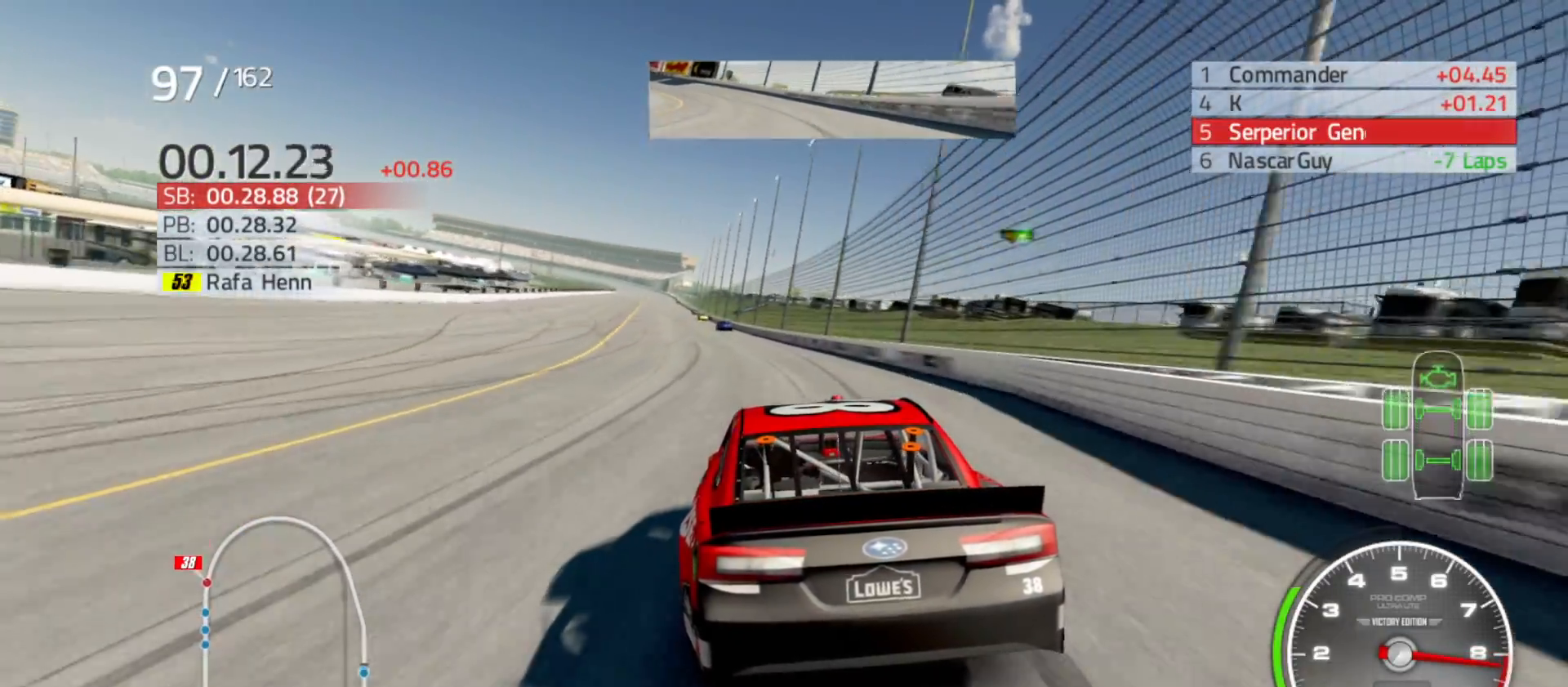
{"buttons": ["R2"], "left_stick": "left", "right_stick": "center", "events": []}
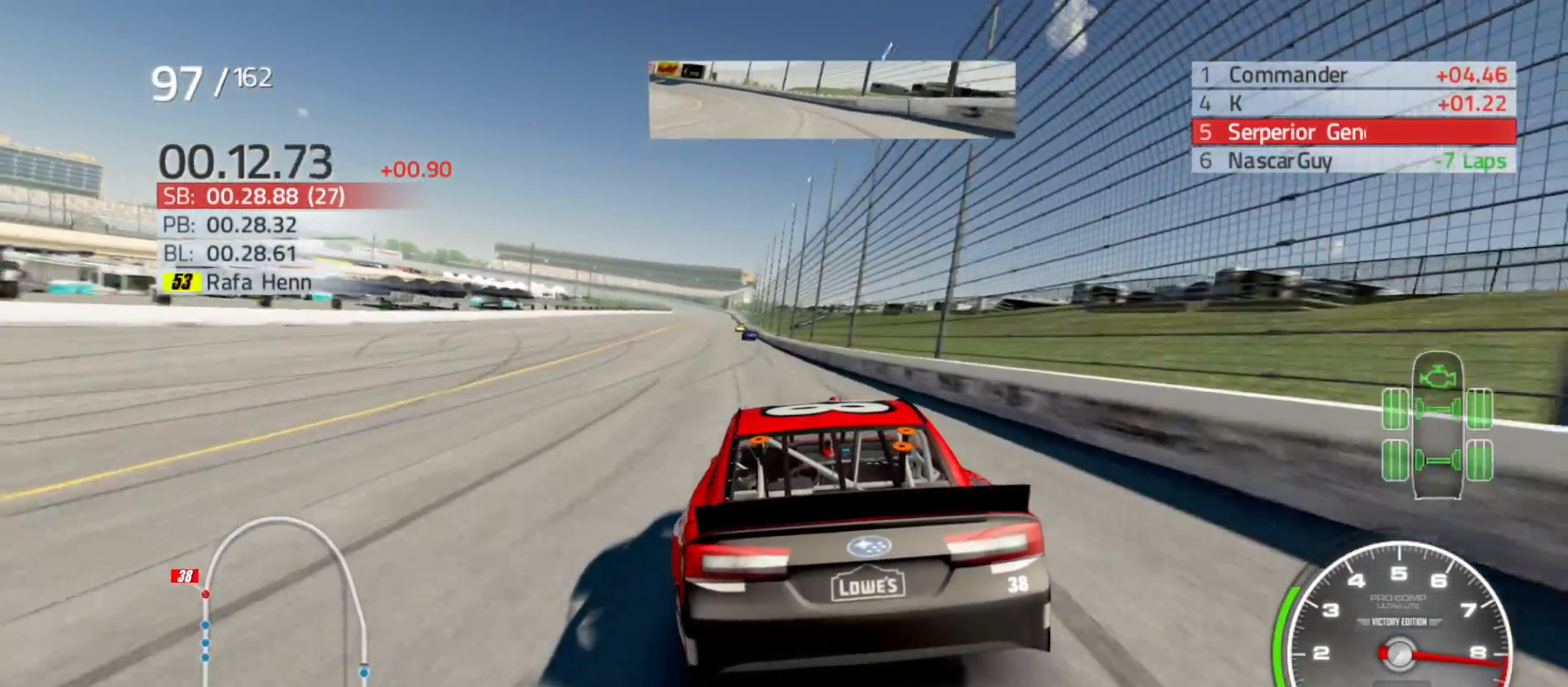
{"buttons": ["R2"], "left_stick": "center", "right_stick": "center", "events": [[350, "left_stick", "center"]]}
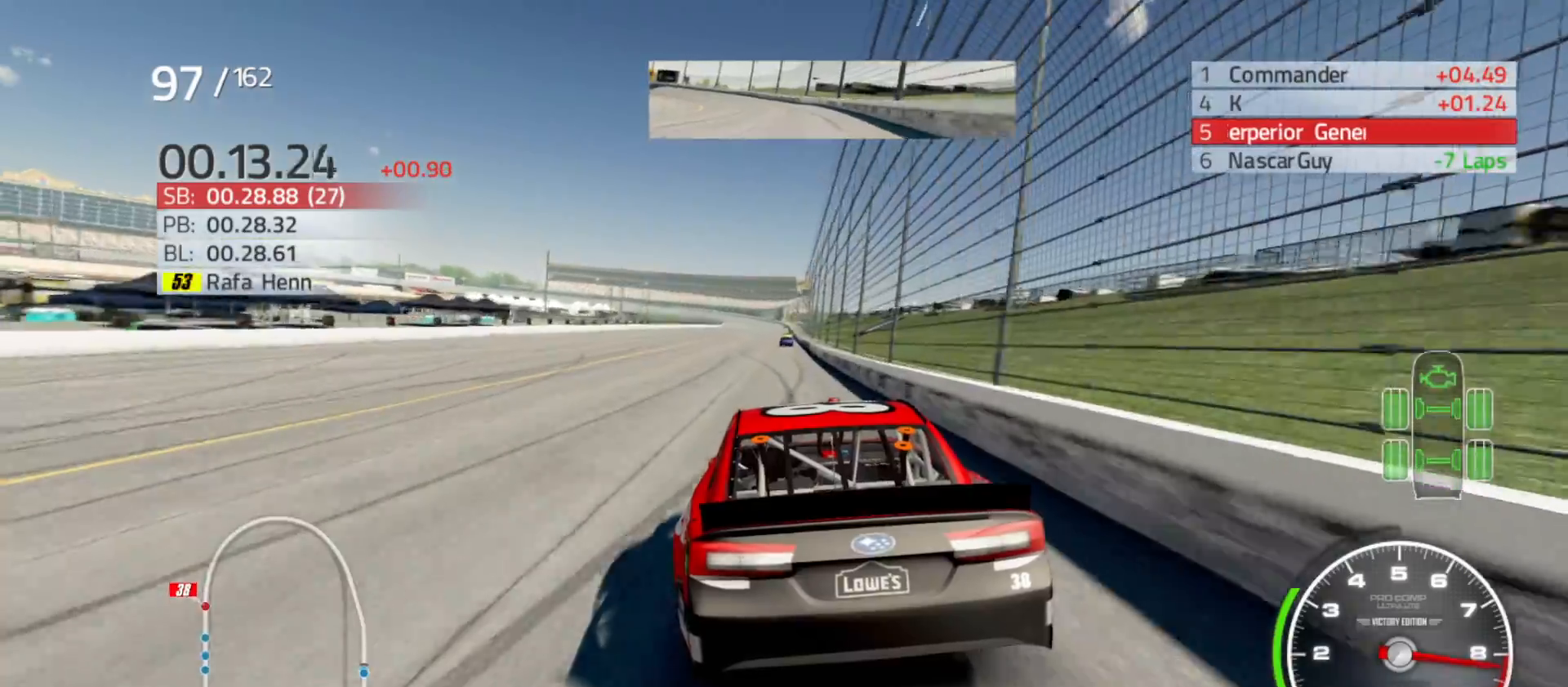
{"buttons": ["R2"], "left_stick": "right", "right_stick": "center", "events": [[200, "left_stick", "right"], [350, "left_stick", "center"], [467, "left_stick", "right"]]}
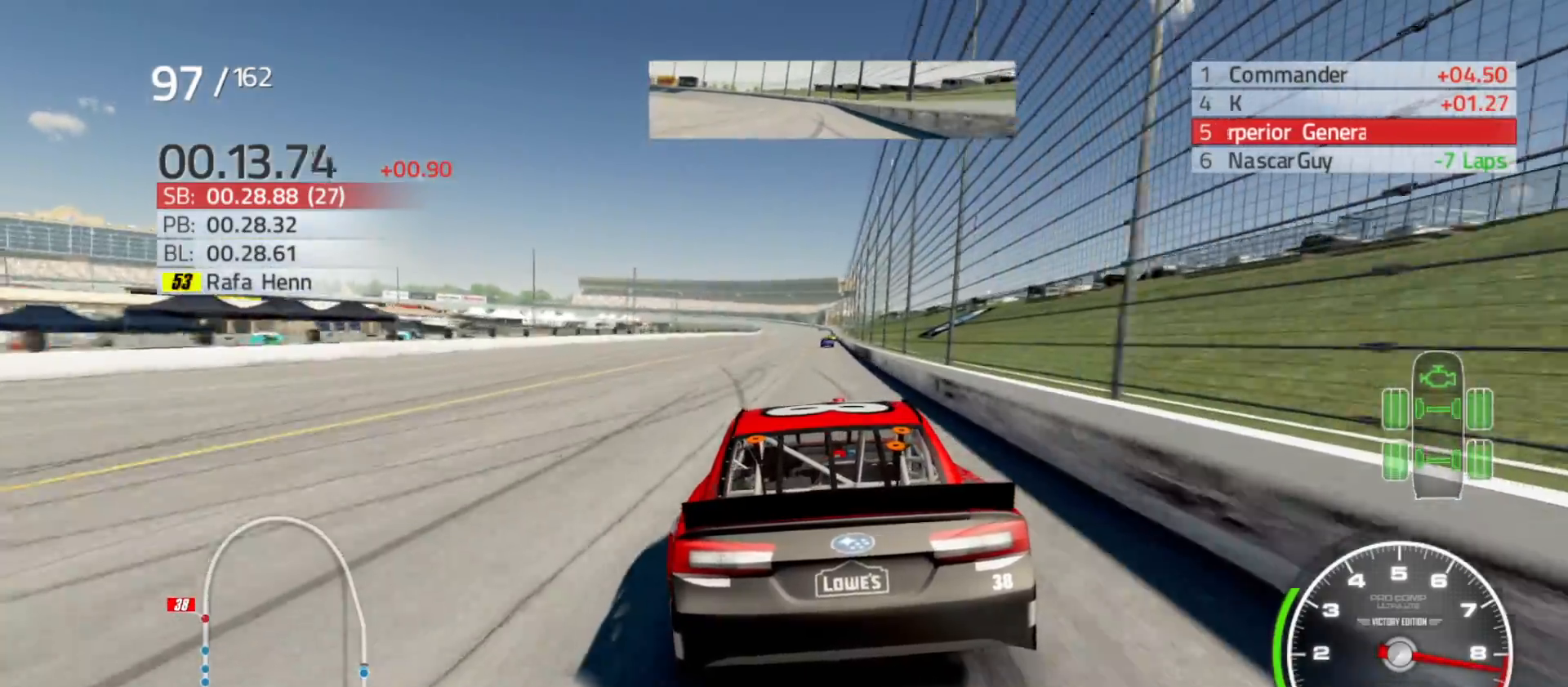
{"buttons": ["R2"], "left_stick": "center", "right_stick": "center", "events": [[150, "left_stick", "center"], [283, "left_stick", "right"], [450, "left_stick", "center"]]}
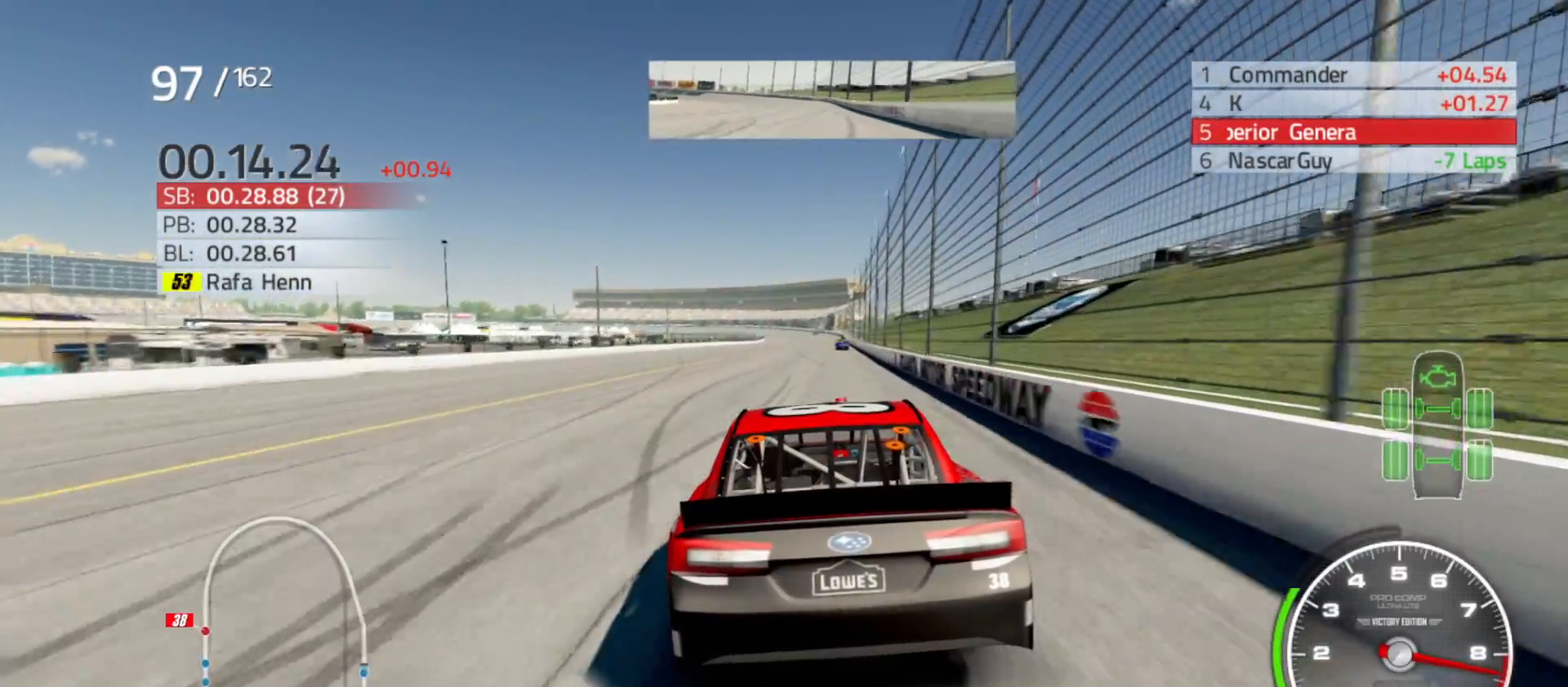
{"buttons": ["R2"], "left_stick": "right", "right_stick": "center", "events": [[83, "left_stick", "right"], [233, "left_stick", "center"], [367, "left_stick", "right"]]}
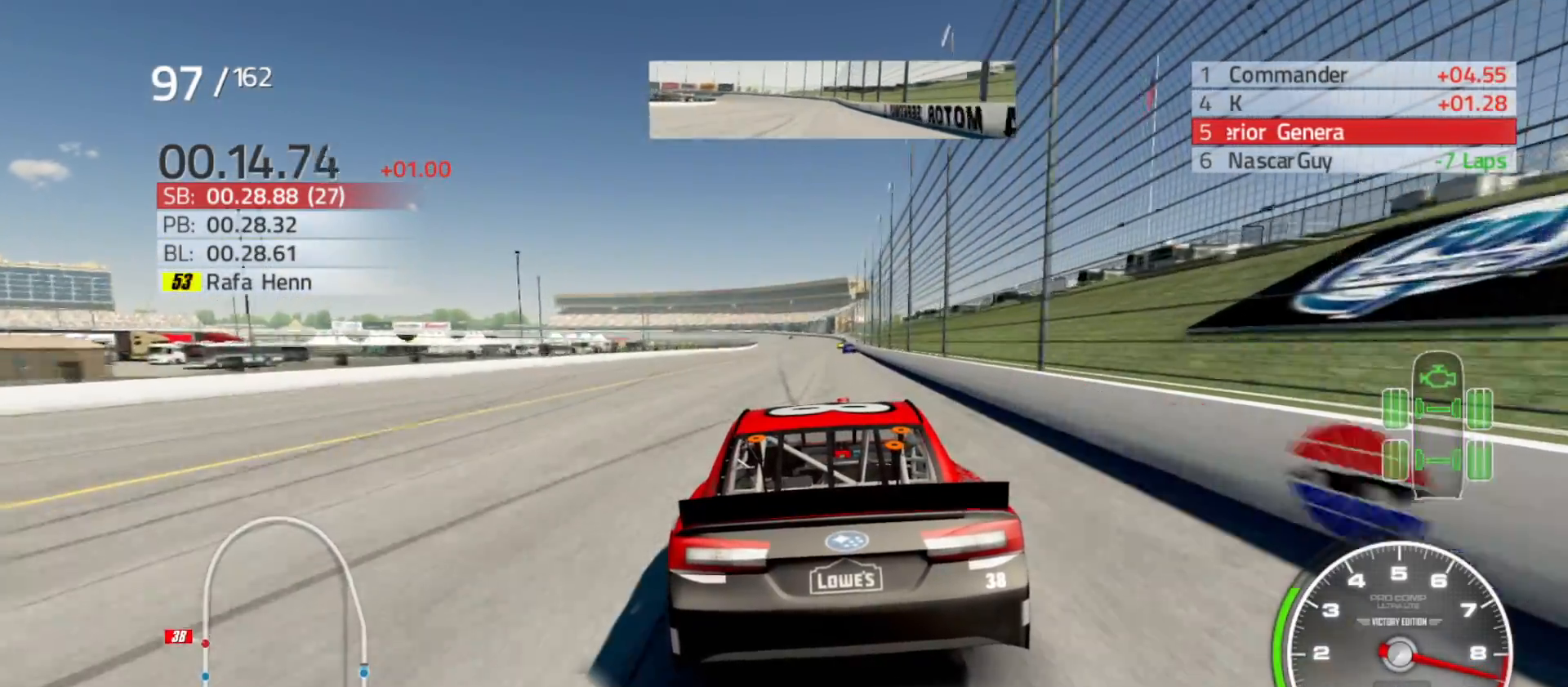
{"buttons": ["R2"], "left_stick": "center", "right_stick": "center", "events": [[67, "left_stick", "center"], [250, "left_stick", "right"], [417, "left_stick", "center"]]}
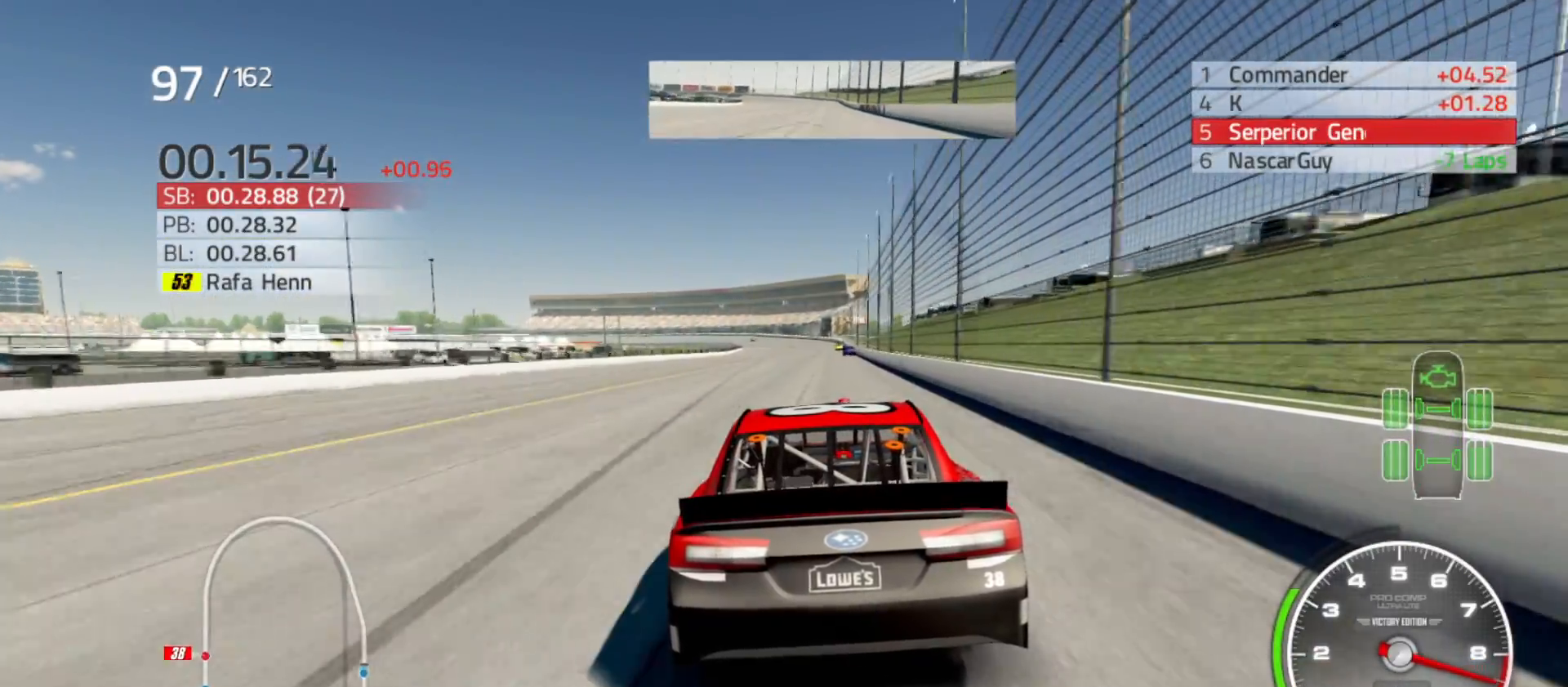
{"buttons": ["R2"], "left_stick": "right", "right_stick": "center", "events": [[467, "left_stick", "right"]]}
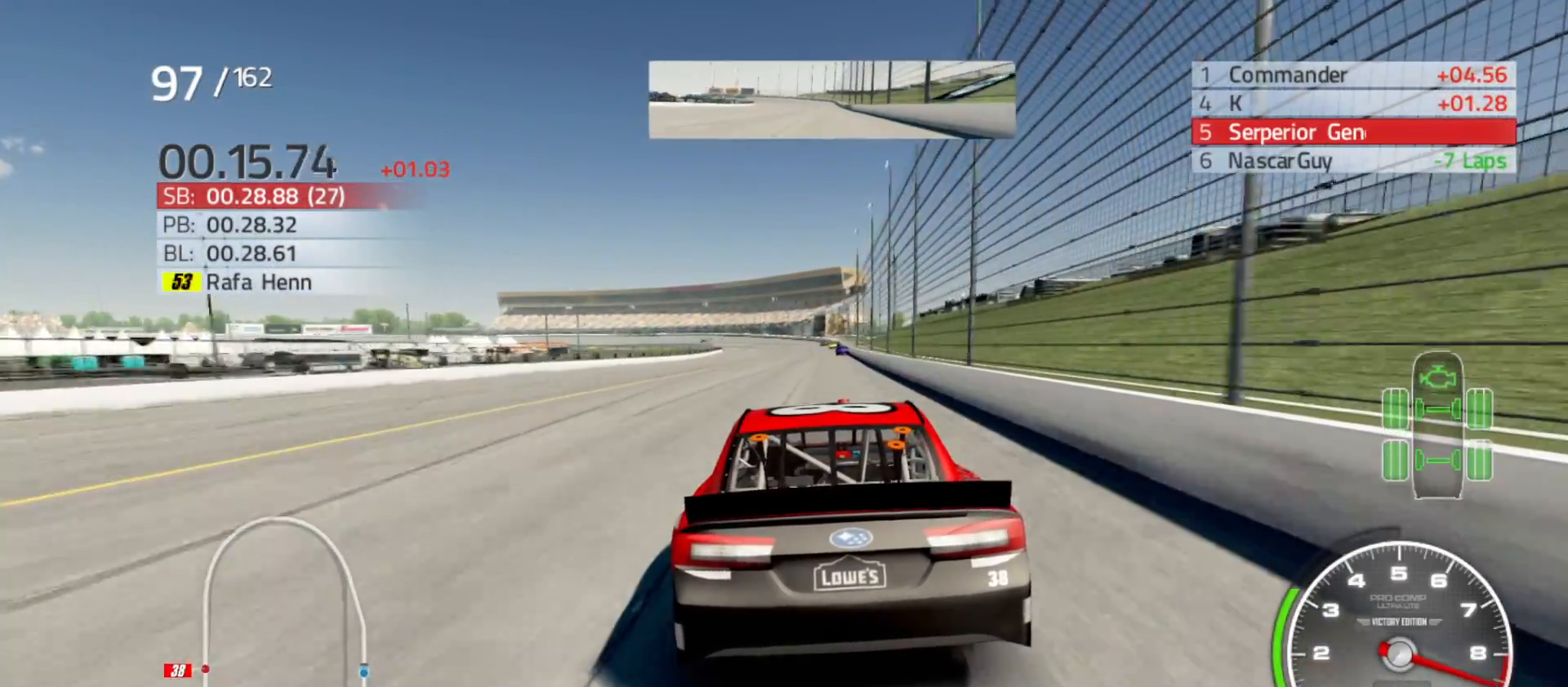
{"buttons": ["R2"], "left_stick": "right", "right_stick": "center", "events": [[200, "left_stick", "center"], [367, "left_stick", "right"]]}
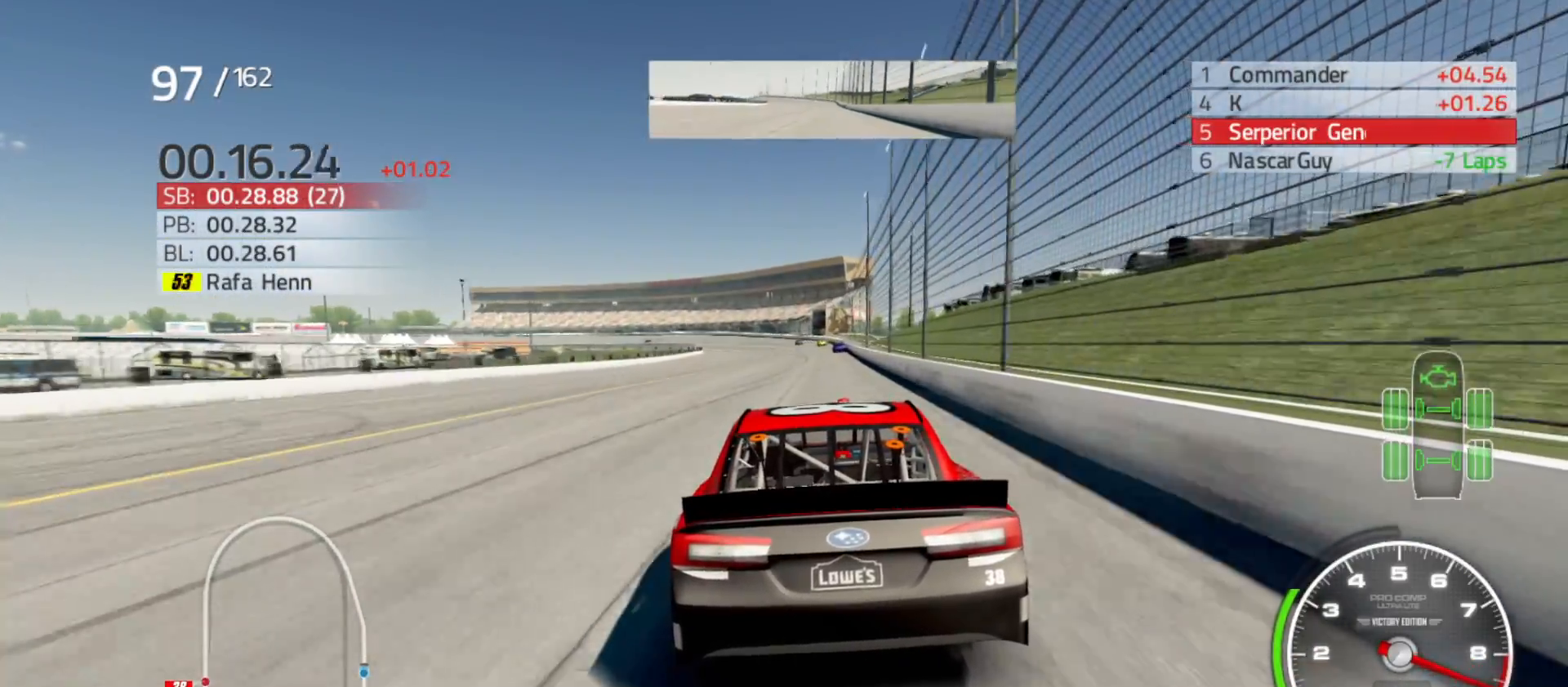
{"buttons": ["R2"], "left_stick": "center", "right_stick": "center", "events": [[67, "left_stick", "center"], [300, "left_stick", "right"], [500, "left_stick", "center"]]}
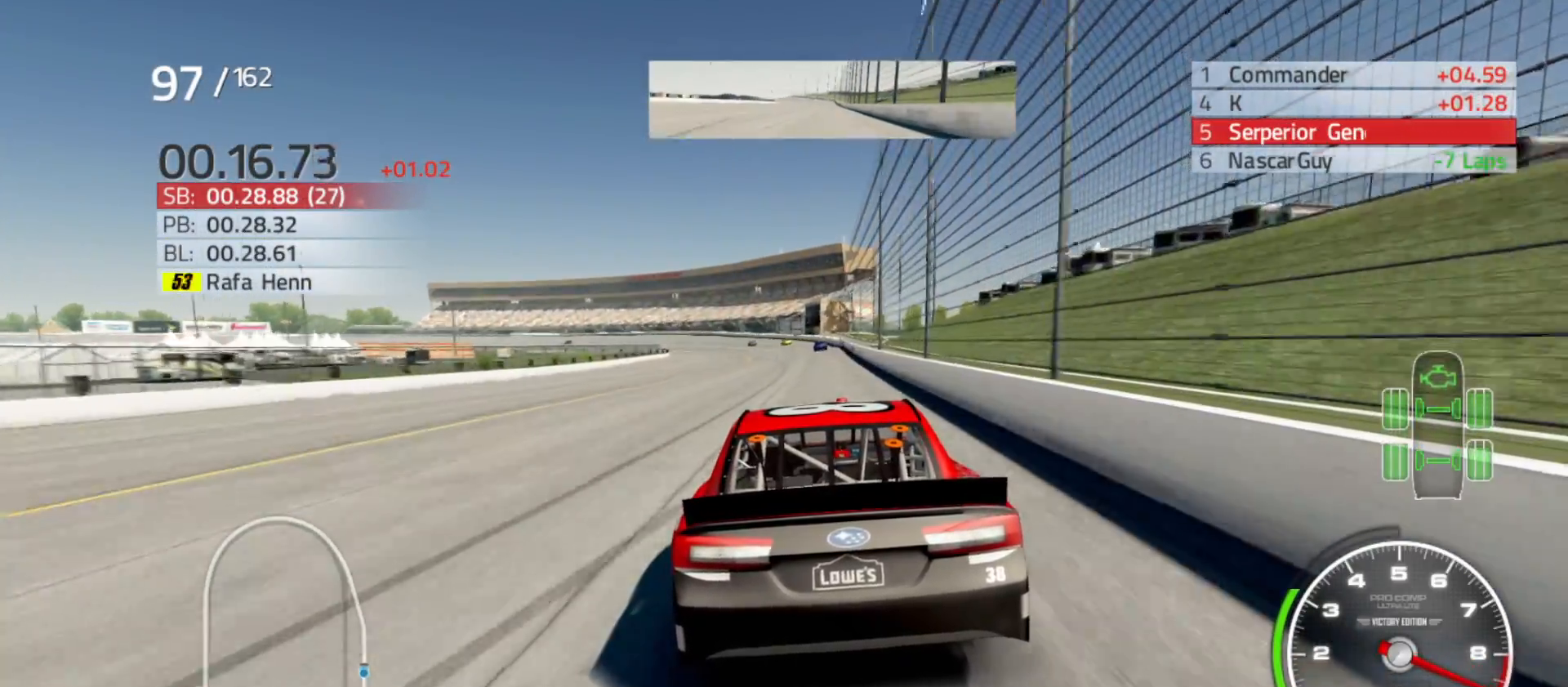
{"buttons": ["R2"], "left_stick": "center", "right_stick": "center", "events": [[300, "left_stick", "right"], [383, "left_stick", "center"]]}
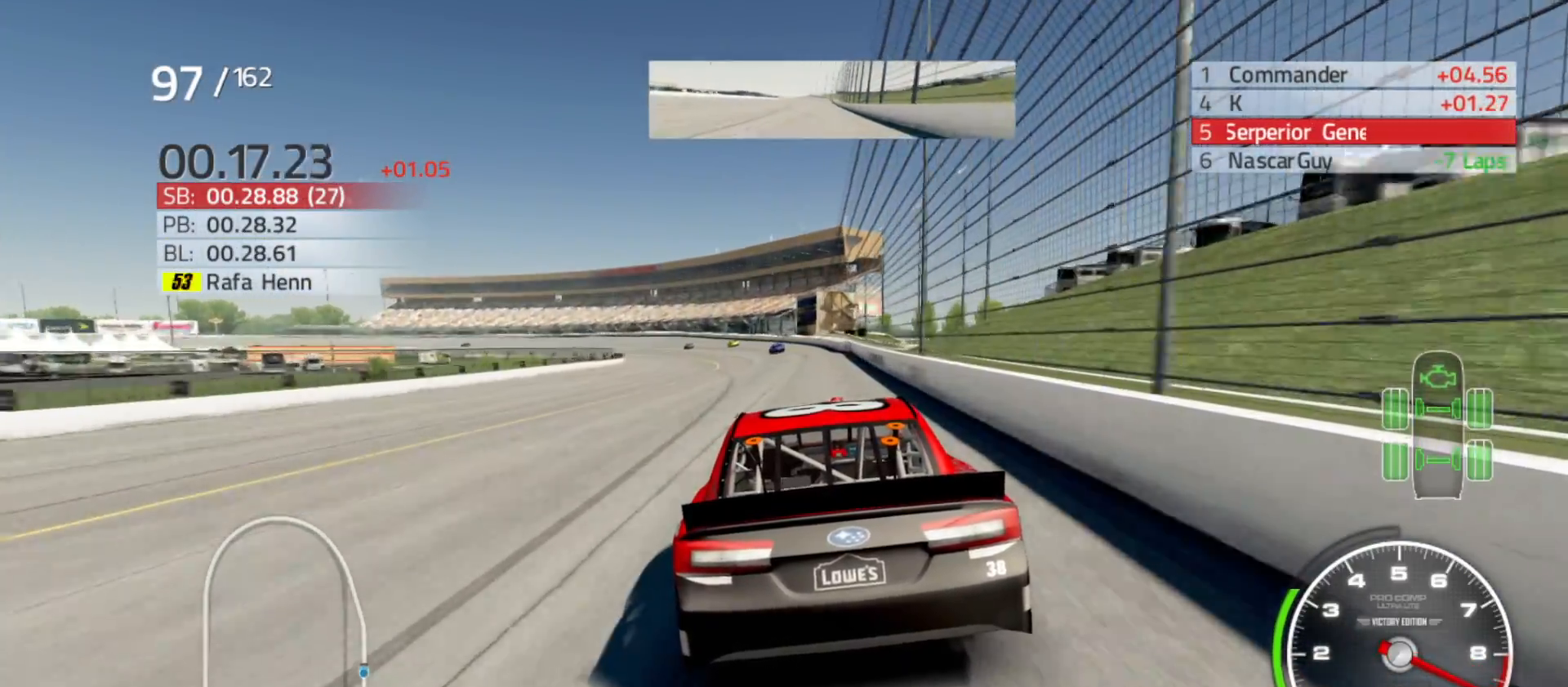
{"buttons": ["R2"], "left_stick": "left", "right_stick": "center", "events": [[200, "left_stick", "left"]]}
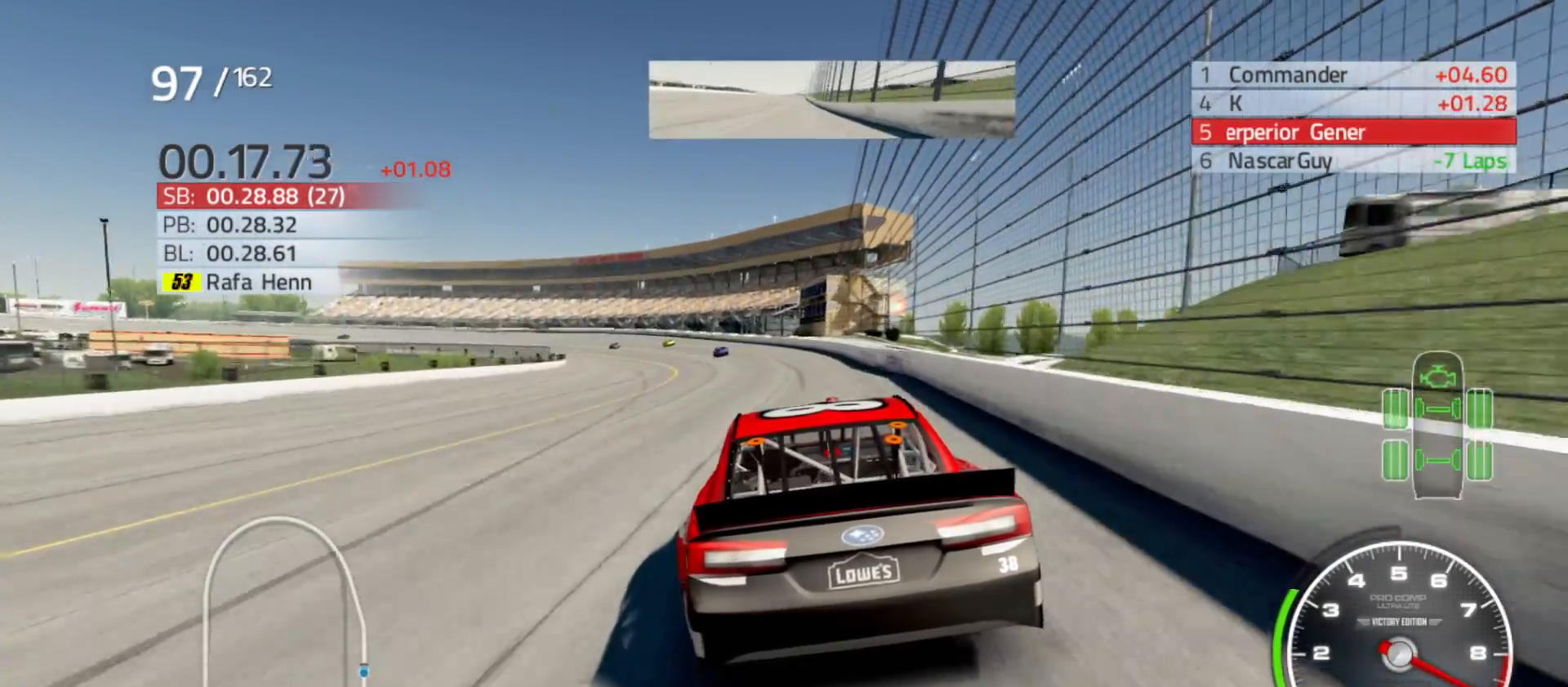
{"buttons": ["A"], "left_stick": "left", "right_stick": "center", "events": [[467, "A", "down"], [500, "R2", "up"]]}
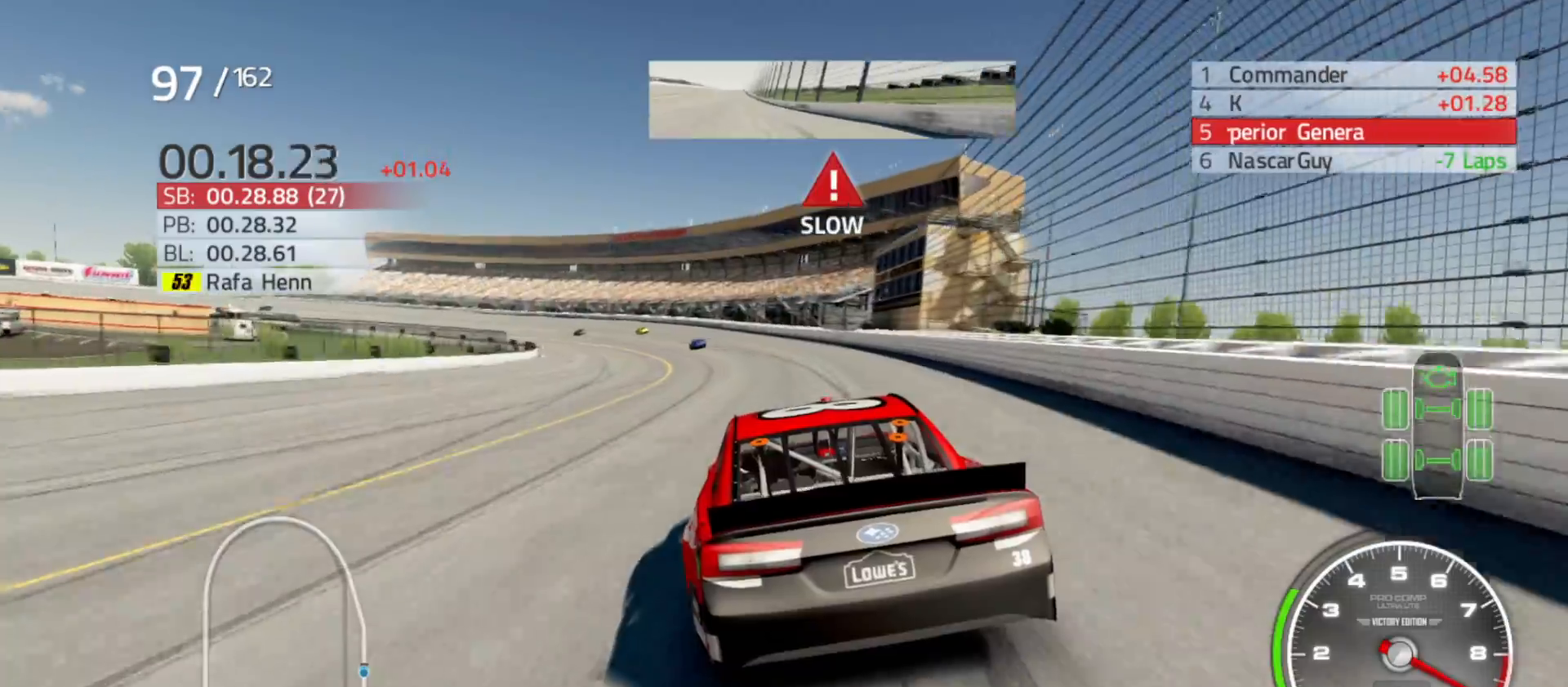
{"buttons": ["A"], "left_stick": "left", "right_stick": "center", "events": []}
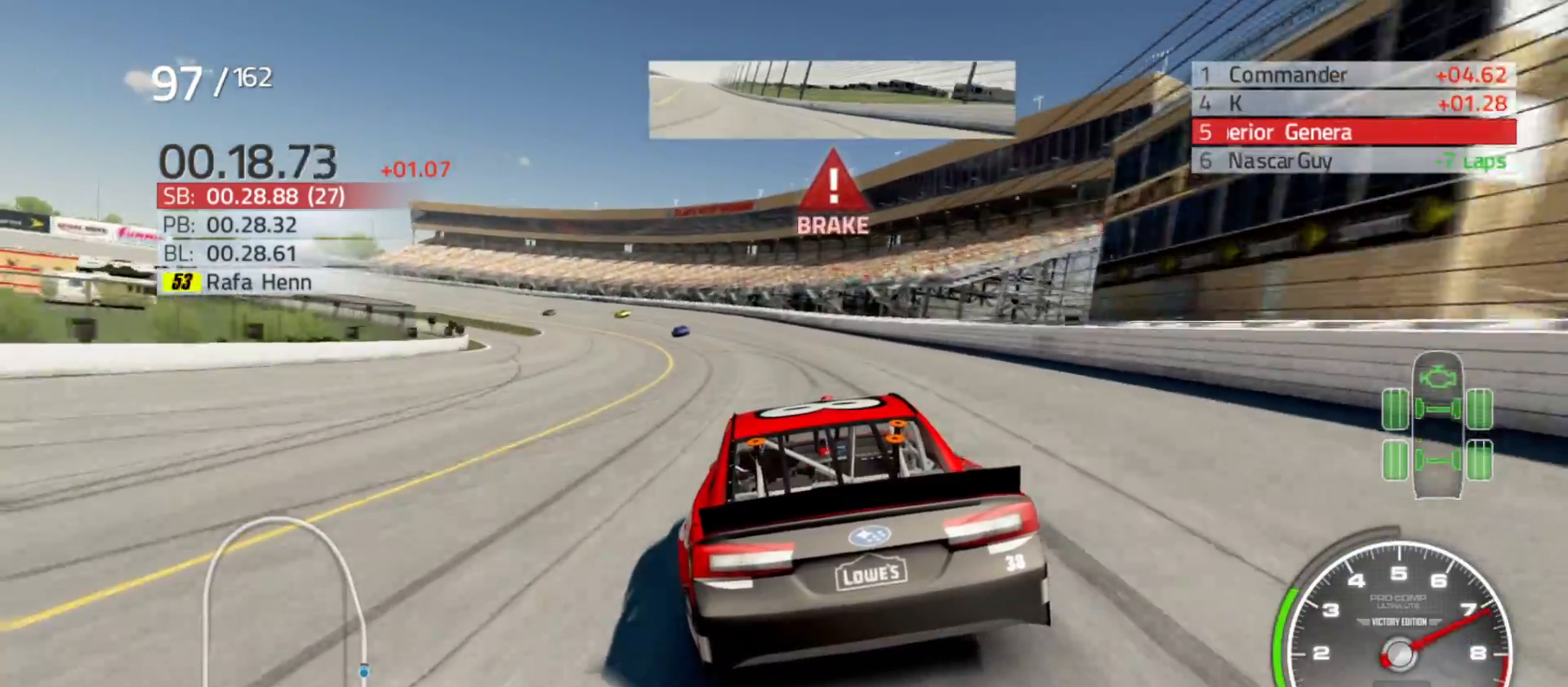
{"buttons": ["A"], "left_stick": "left", "right_stick": "center", "events": []}
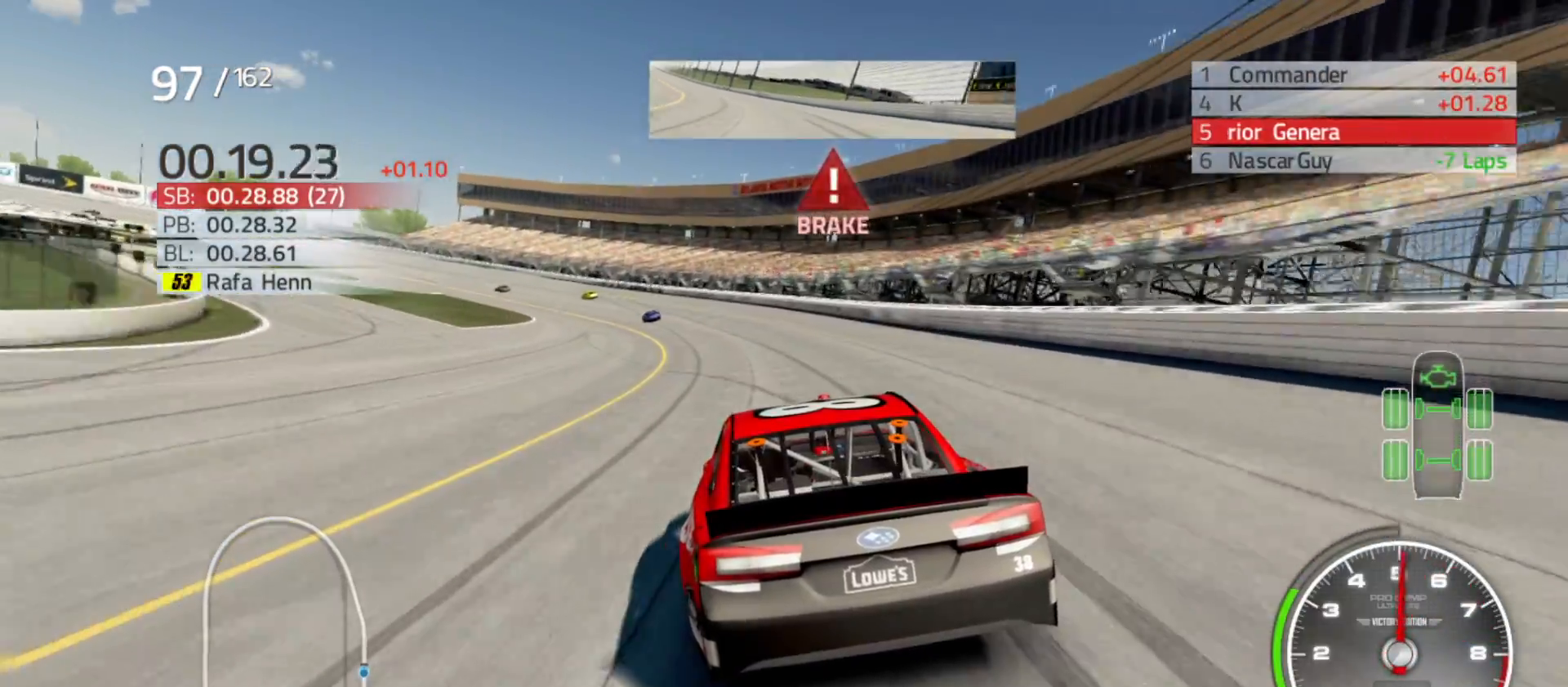
{"buttons": ["A"], "left_stick": "left", "right_stick": "center", "events": []}
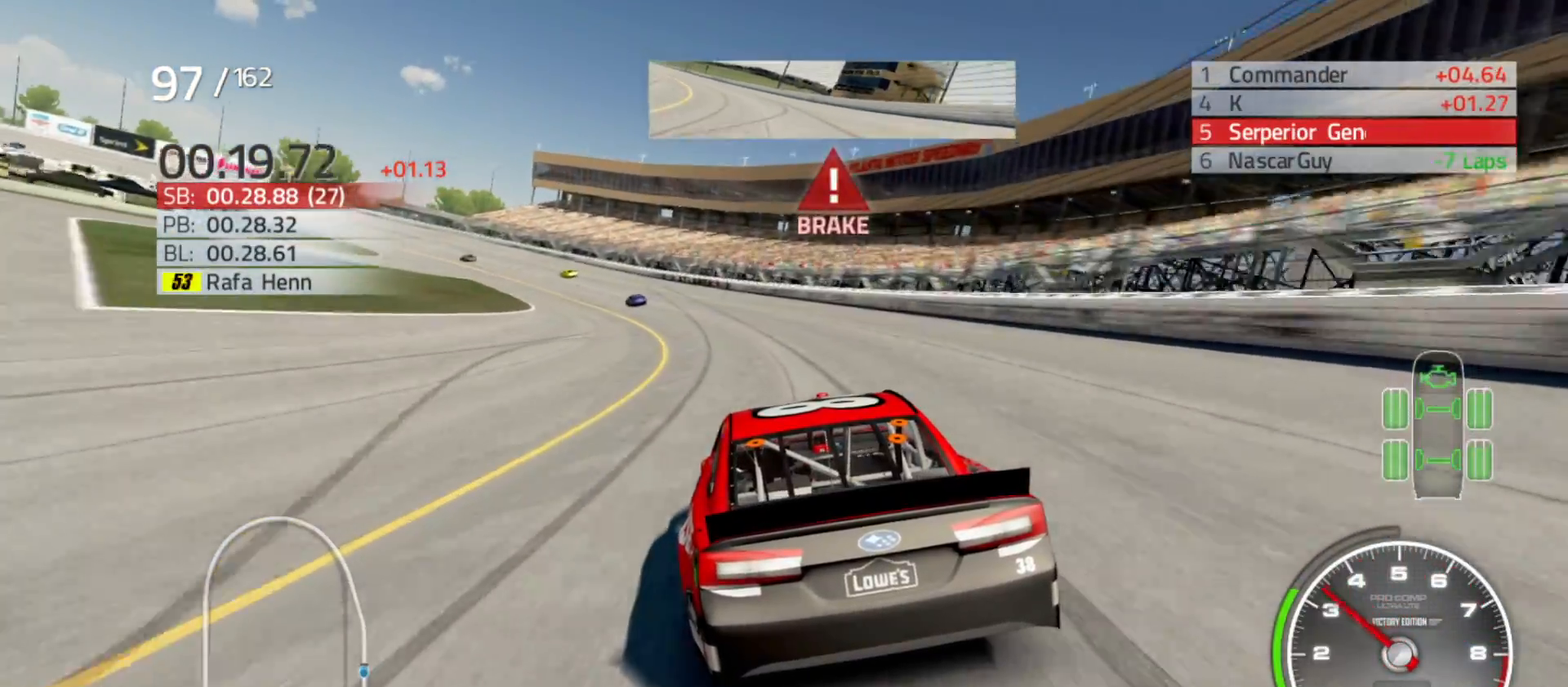
{"buttons": ["A"], "left_stick": "left", "right_stick": "center", "events": []}
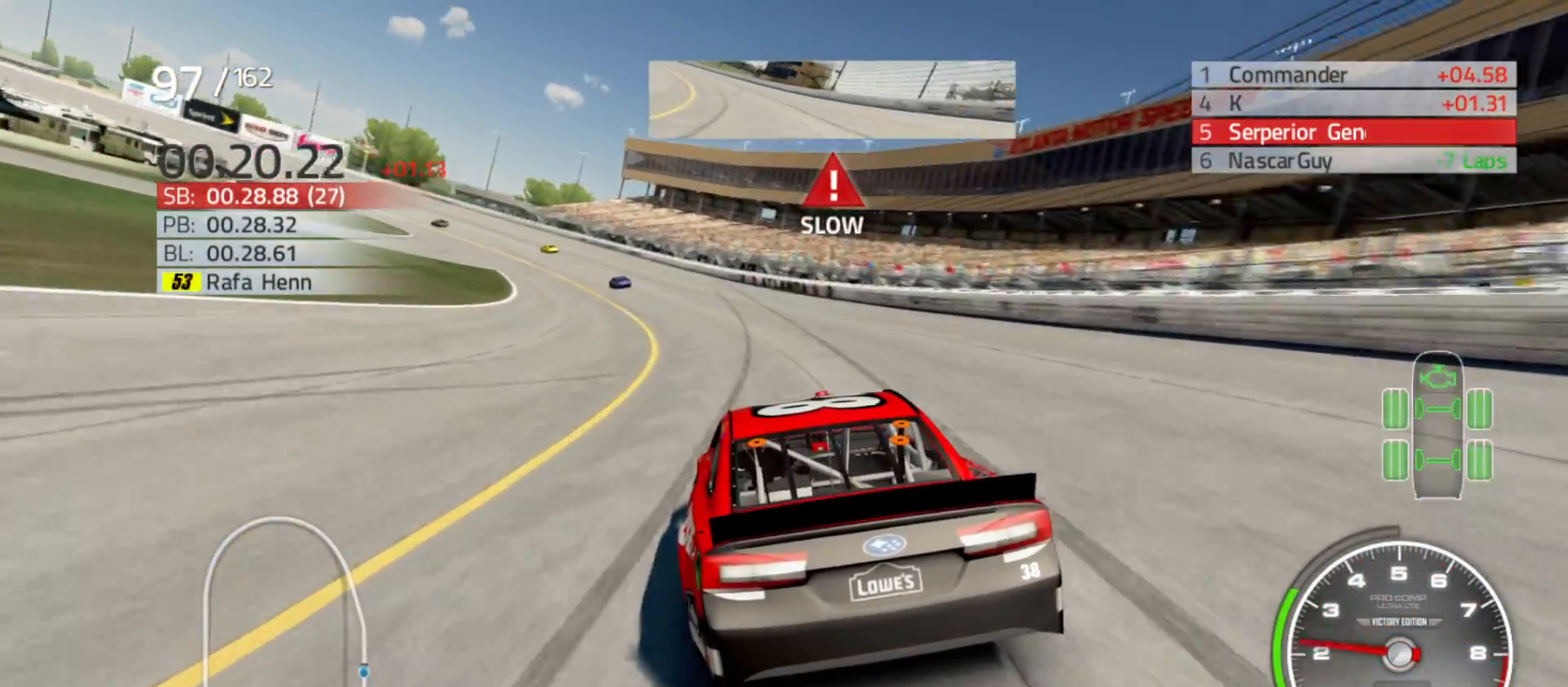
{"buttons": ["A"], "left_stick": "left", "right_stick": "center", "events": []}
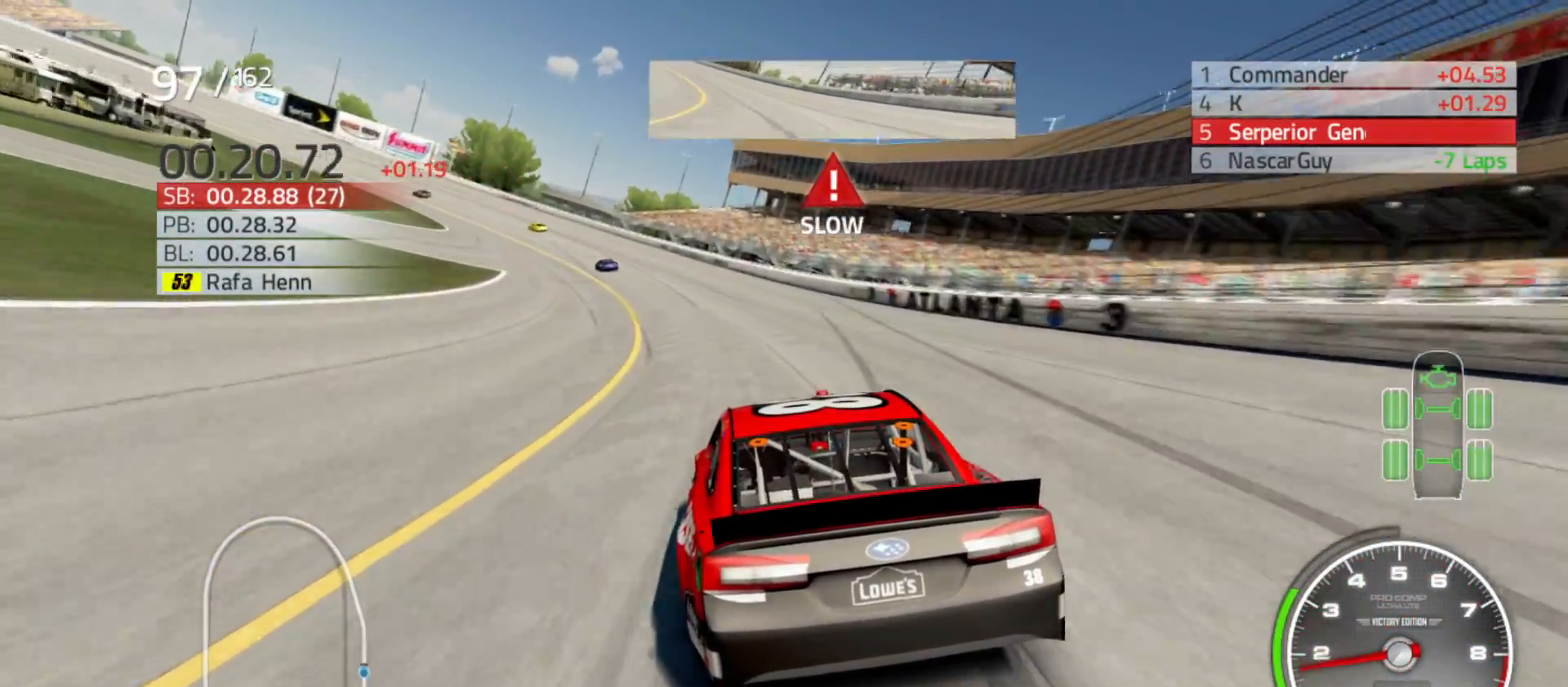
{"buttons": ["R2"], "left_stick": "left", "right_stick": "center", "events": [[50, "A", "up"], [133, "R2", "down"]]}
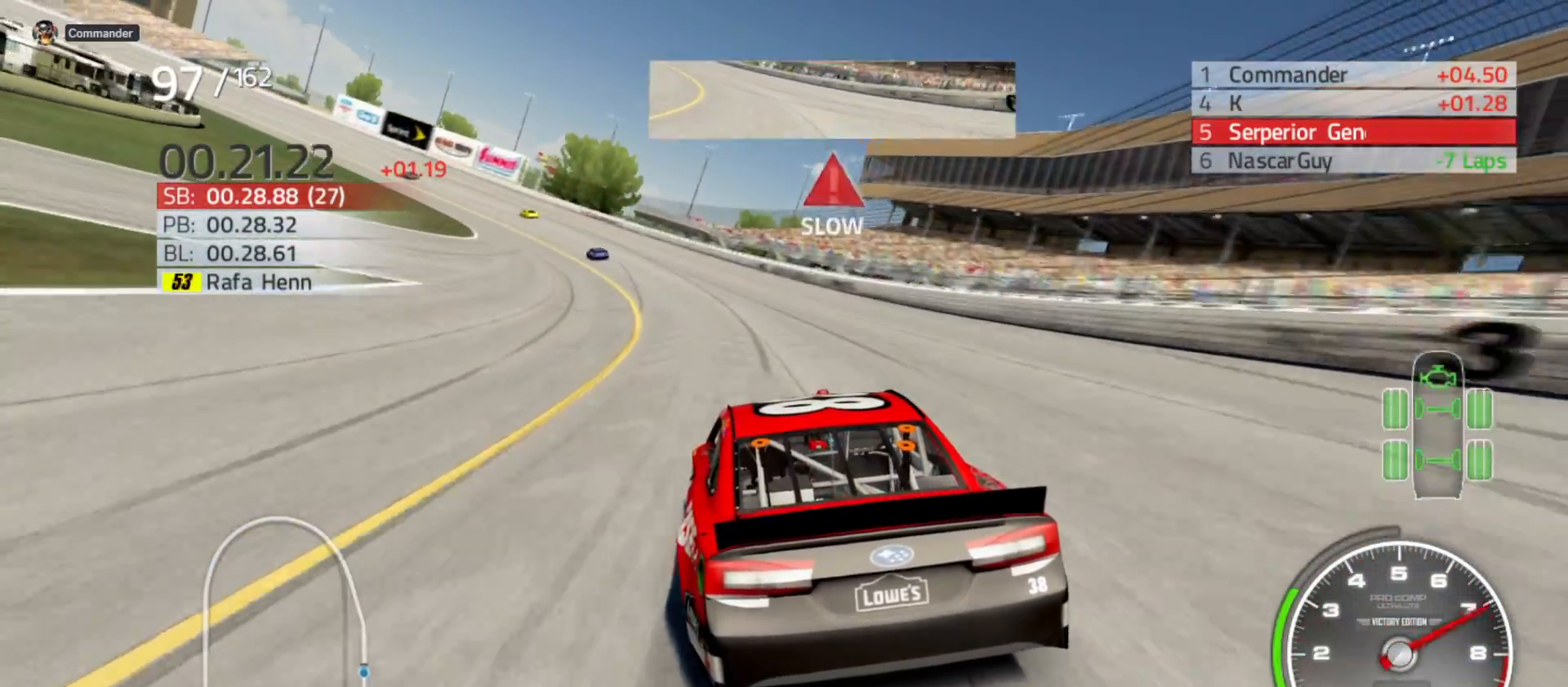
{"buttons": ["R2"], "left_stick": "left", "right_stick": "center", "events": []}
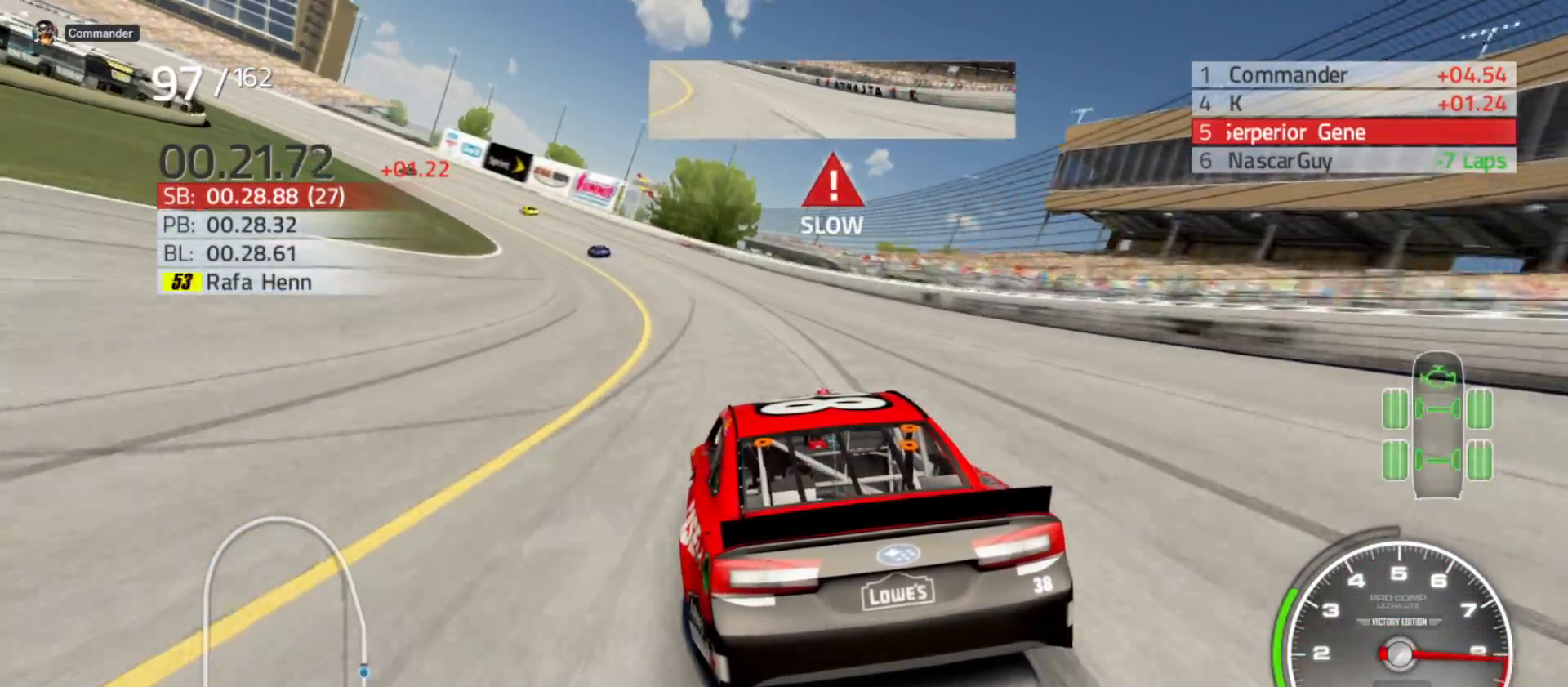
{"buttons": ["R2"], "left_stick": "left", "right_stick": "center", "events": []}
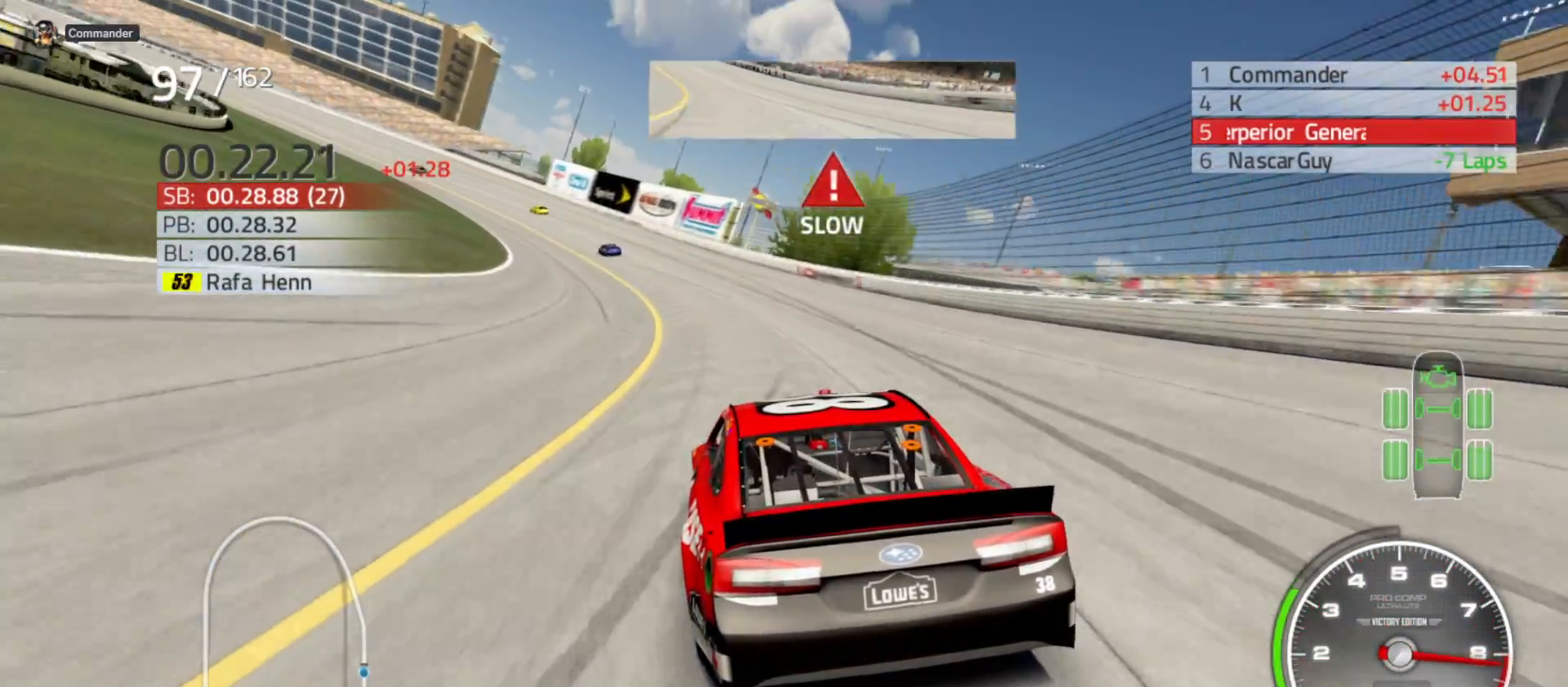
{"buttons": ["R2"], "left_stick": "left", "right_stick": "center", "events": []}
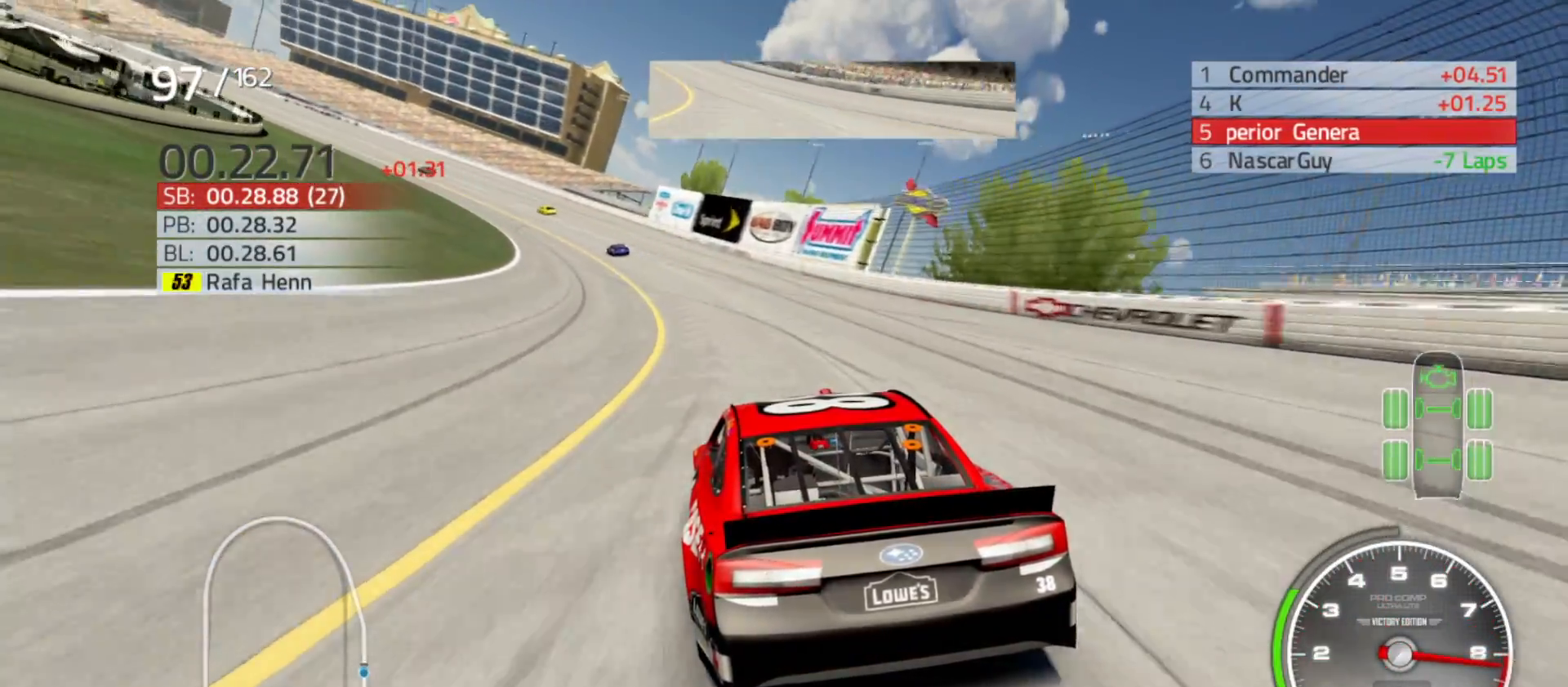
{"buttons": ["R2"], "left_stick": "left", "right_stick": "center", "events": []}
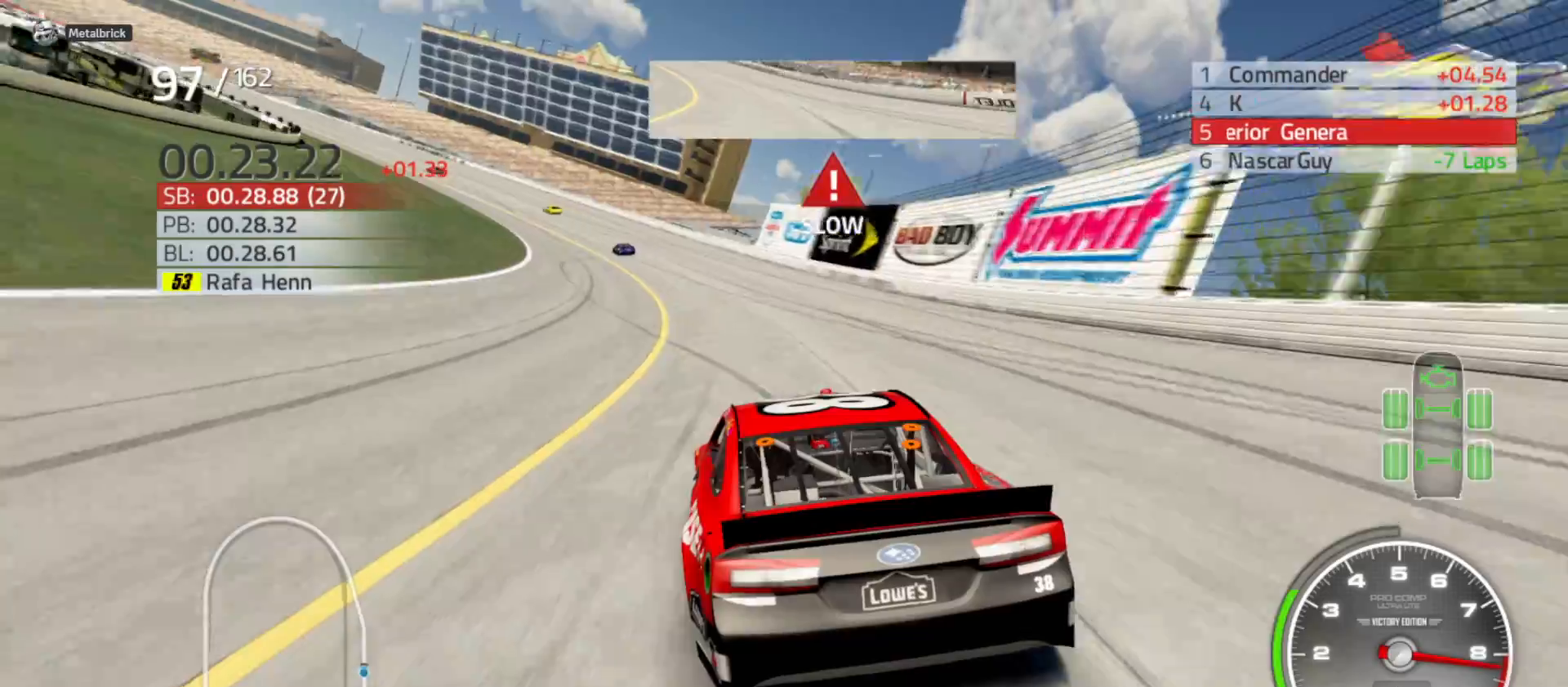
{"buttons": ["R2"], "left_stick": "left", "right_stick": "center", "events": []}